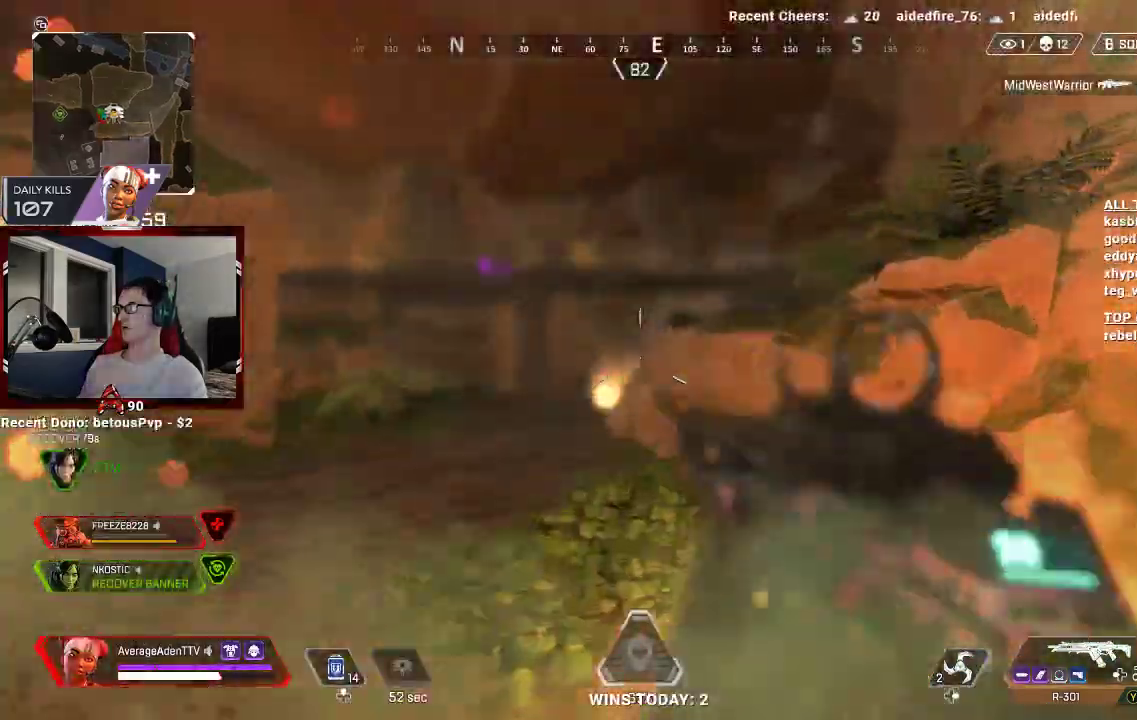
Gameplay with a controller (Xbox layout); each line is a JSON object with the inputs held at the frame after it (dt_ms = milliseconds from this image to that frame). "events" lists button and stick changes between this image and that frame as [ms after this image, input, new state], when the widget could be followed in between.
{"dt_ms": 500, "buttons": [], "left_stick": "up", "right_stick": "center", "events": [[33, "left_stick", "up"], [33, "right_stick", "down-right"], [133, "right_stick", "center"], [333, "L3", "down"], [467, "L3", "up"]]}
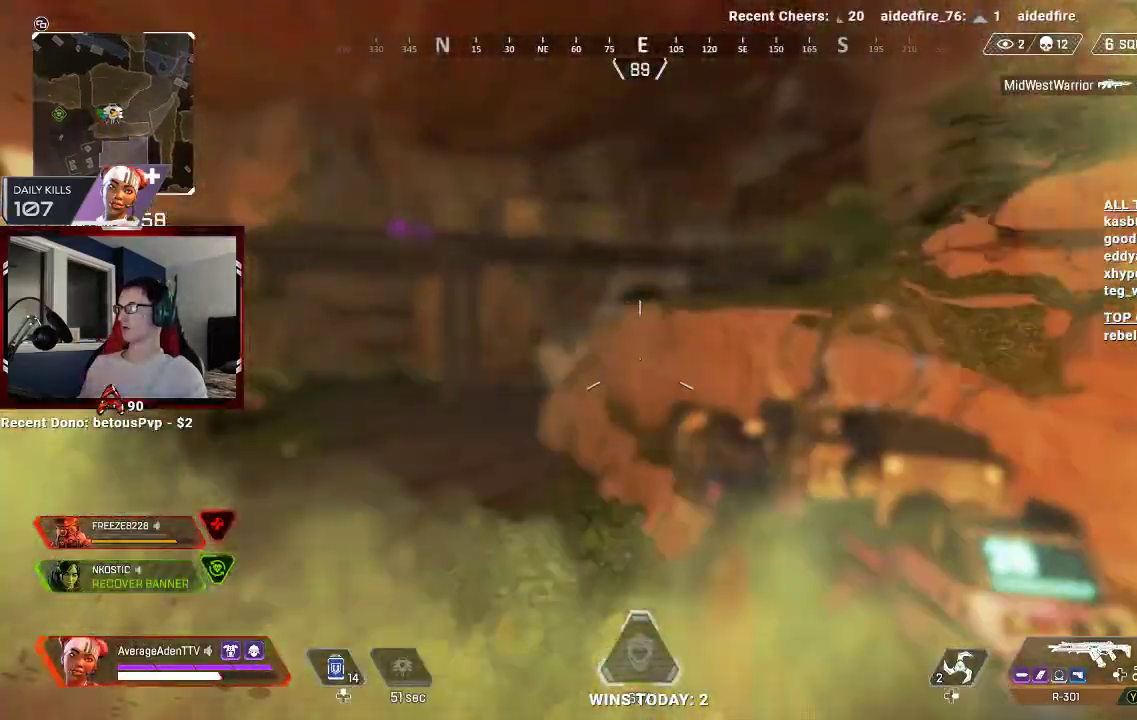
{"dt_ms": 500, "buttons": [], "left_stick": "up-left", "right_stick": "right", "events": [[67, "left_stick", "up-left"], [467, "right_stick", "right"]]}
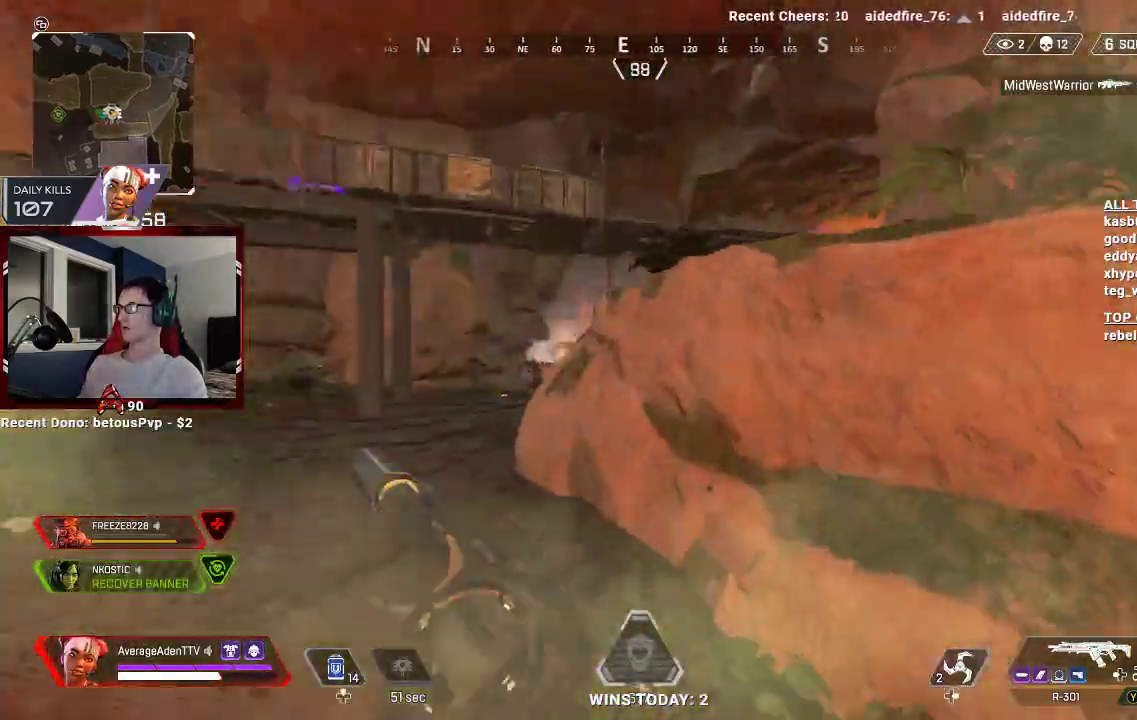
{"dt_ms": 500, "buttons": [], "left_stick": "up-left", "right_stick": "center", "events": [[67, "right_stick", "center"]]}
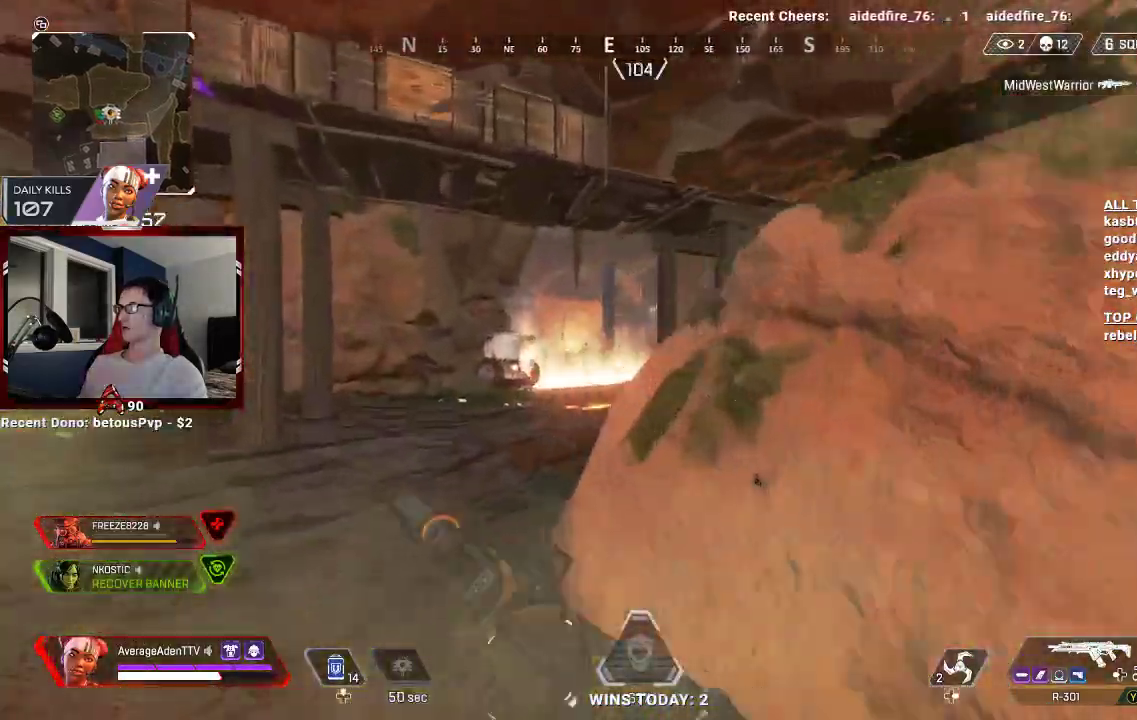
{"dt_ms": 500, "buttons": [], "left_stick": "left", "right_stick": "center", "events": [[33, "right_stick", "right"], [133, "right_stick", "center"], [300, "right_stick", "right"], [367, "left_stick", "left"], [467, "right_stick", "center"]]}
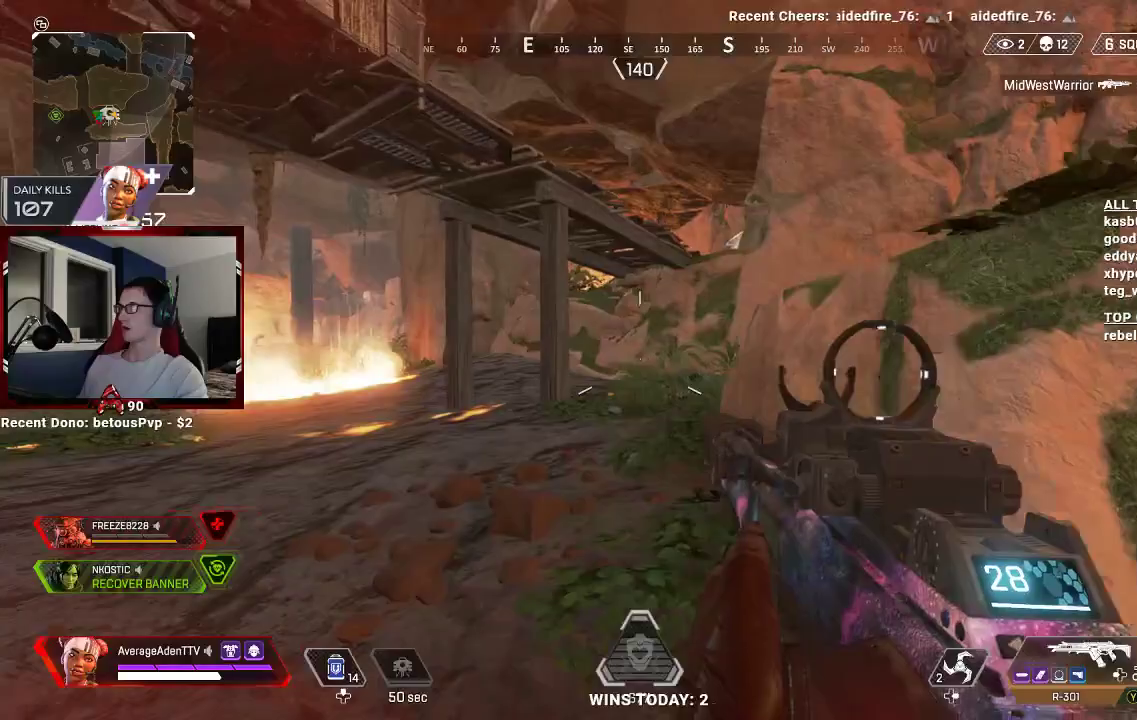
{"dt_ms": 500, "buttons": [], "left_stick": "left", "right_stick": "center", "events": []}
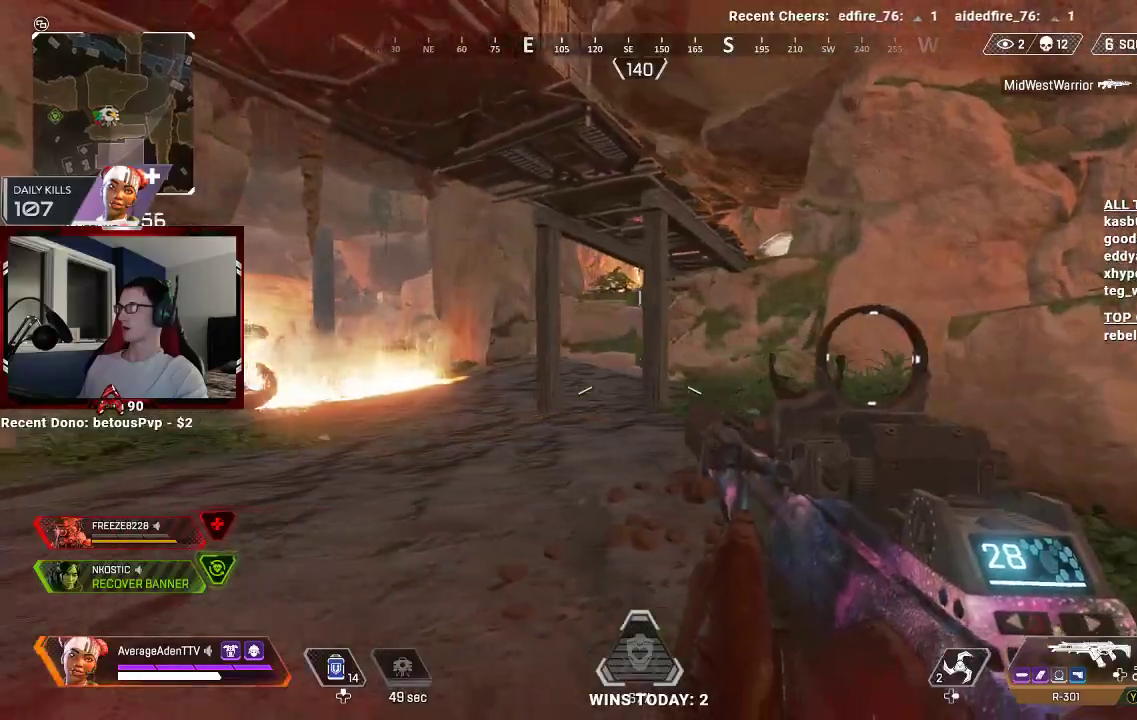
{"dt_ms": 500, "buttons": [], "left_stick": "left", "right_stick": "center", "events": []}
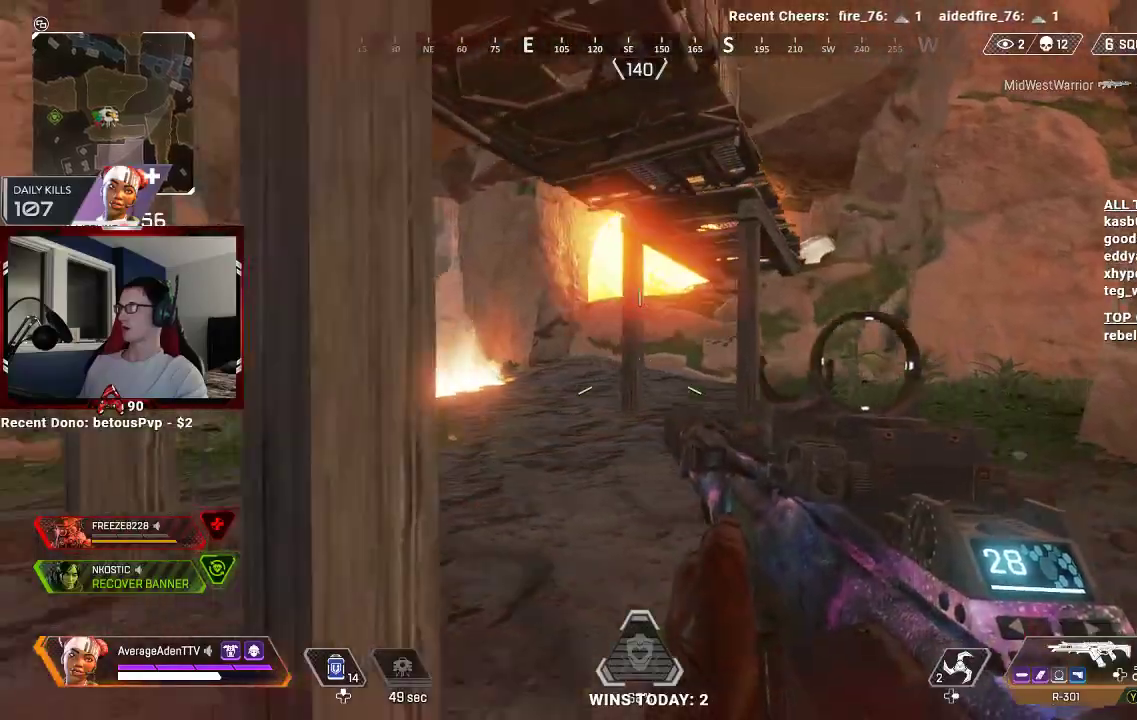
{"dt_ms": 500, "buttons": [], "left_stick": "left", "right_stick": "center", "events": [[133, "Y", "down"], [200, "Y", "up"], [333, "right_stick", "right"], [467, "right_stick", "center"]]}
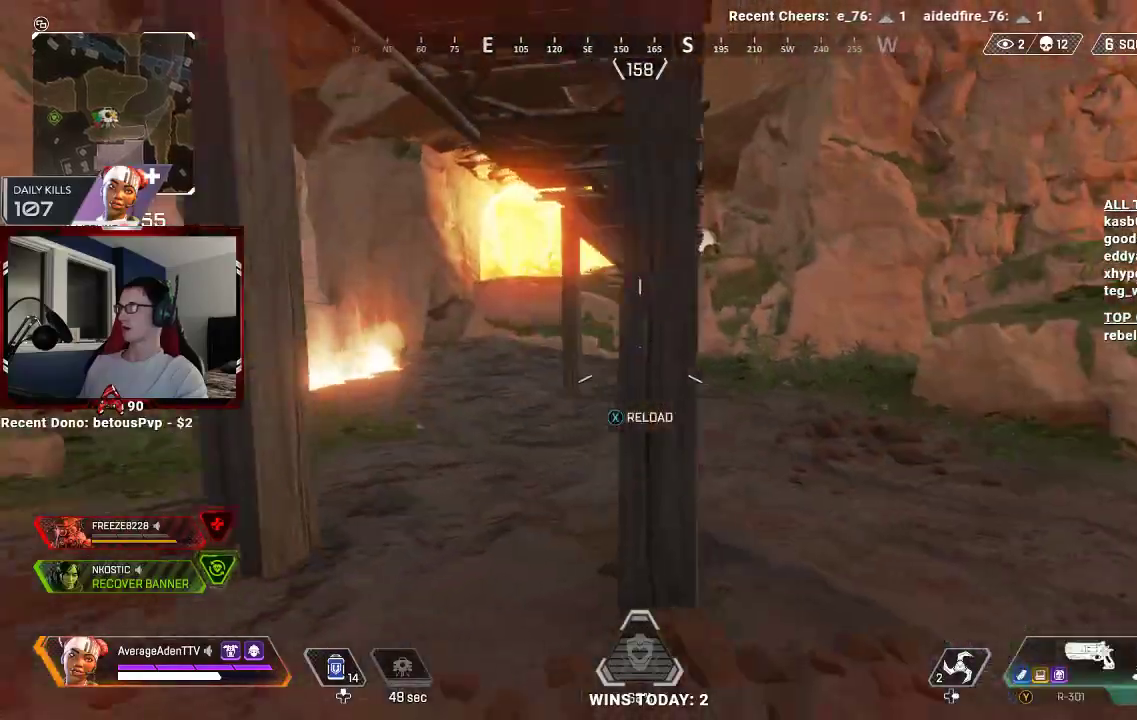
{"dt_ms": 500, "buttons": ["X"], "left_stick": "up", "right_stick": "center", "events": [[33, "X", "down"], [100, "X", "up"], [100, "left_stick", "up-left"], [333, "X", "down"], [400, "X", "up"], [400, "left_stick", "up"], [467, "X", "down"]]}
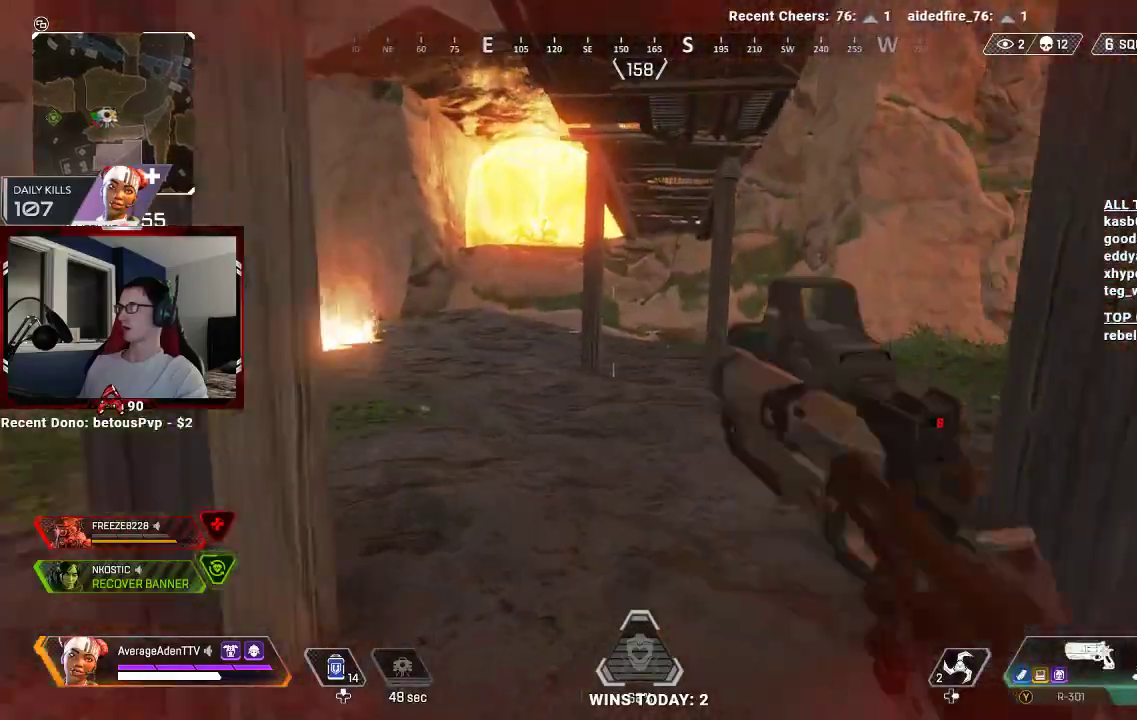
{"dt_ms": 500, "buttons": ["L3"], "left_stick": "up-right", "right_stick": "center", "events": [[33, "X", "up"], [67, "L3", "down"], [67, "left_stick", "up-right"], [200, "L3", "up"], [300, "right_stick", "right"], [467, "L3", "down"], [500, "right_stick", "center"]]}
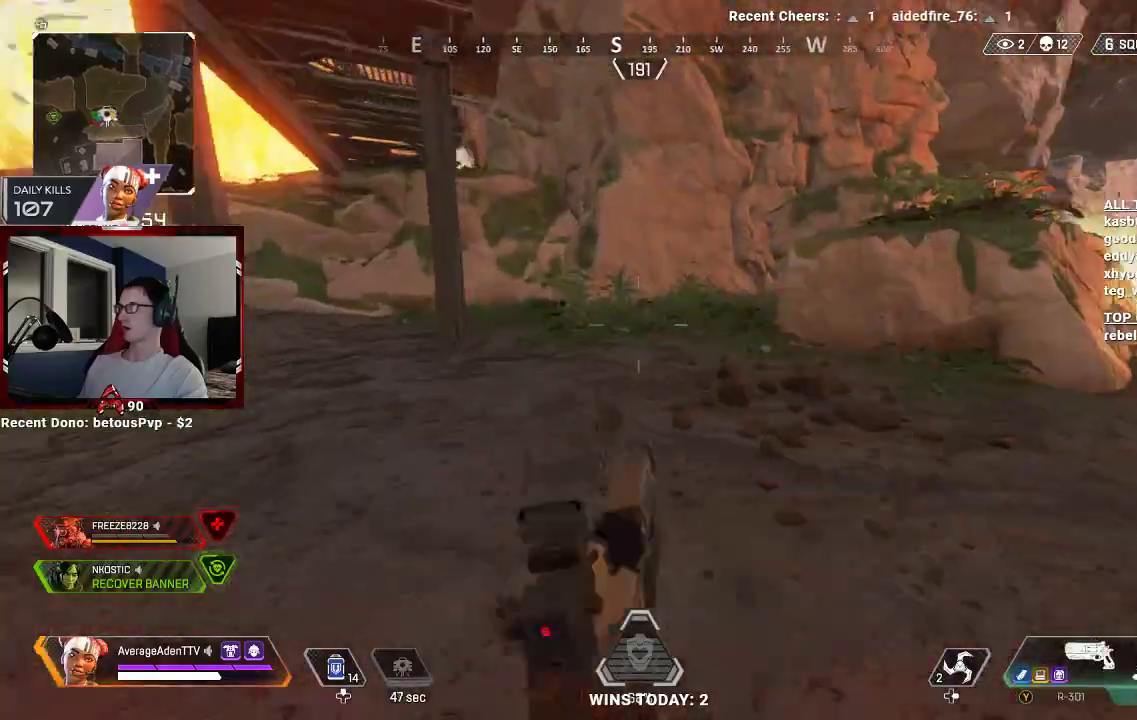
{"dt_ms": 500, "buttons": [], "left_stick": "up-right", "right_stick": "center", "events": [[100, "L3", "up"], [100, "right_stick", "left"], [267, "right_stick", "center"]]}
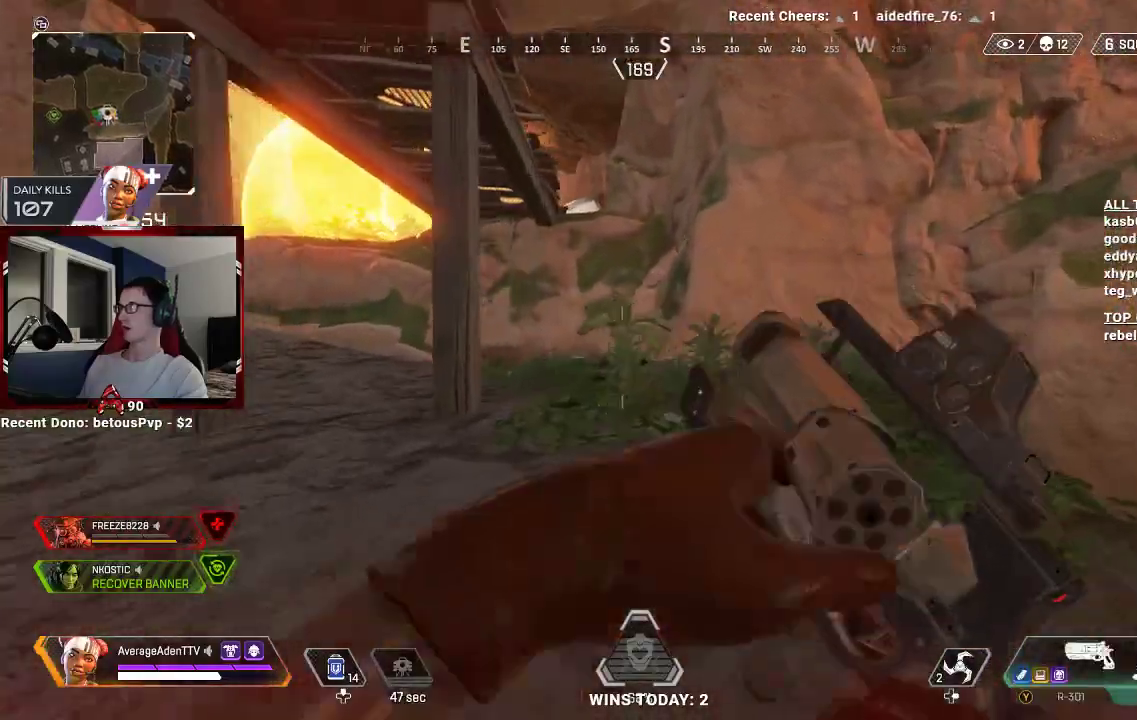
{"dt_ms": 500, "buttons": [], "left_stick": "right", "right_stick": "up-left", "events": [[200, "right_stick", "left"], [300, "right_stick", "up"], [367, "right_stick", "center"], [467, "left_stick", "right"], [467, "right_stick", "up-left"]]}
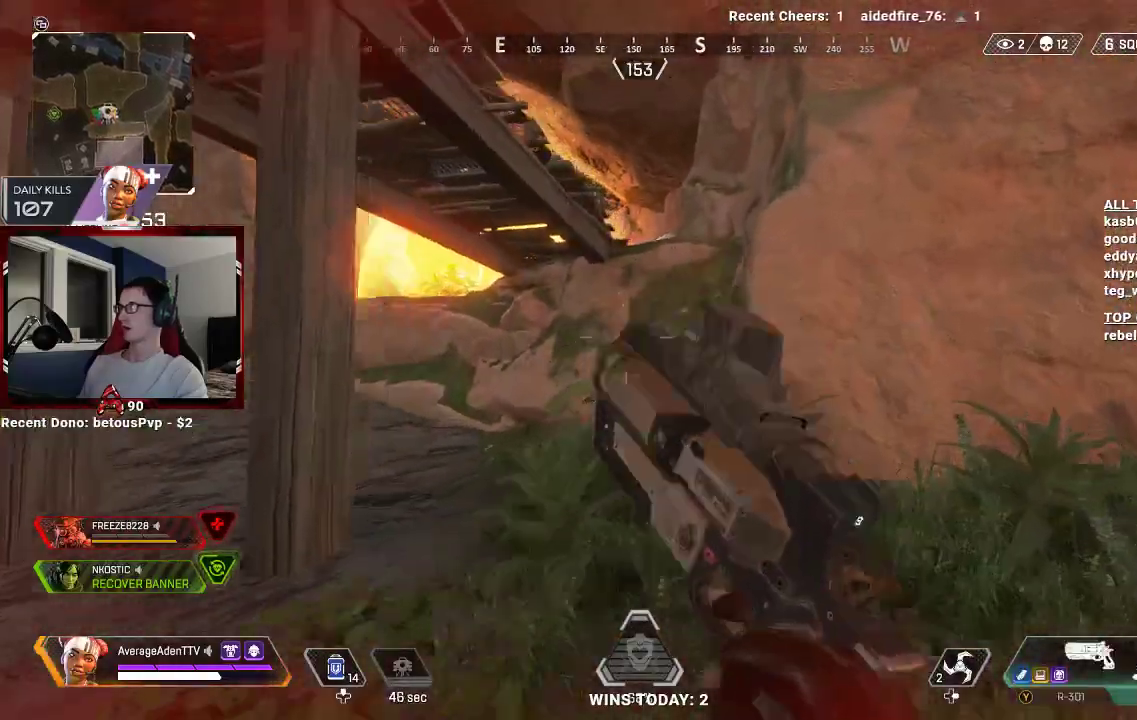
{"dt_ms": 500, "buttons": [], "left_stick": "up-right", "right_stick": "center", "events": [[33, "left_stick", "down-right"], [100, "right_stick", "center"], [267, "left_stick", "up-right"]]}
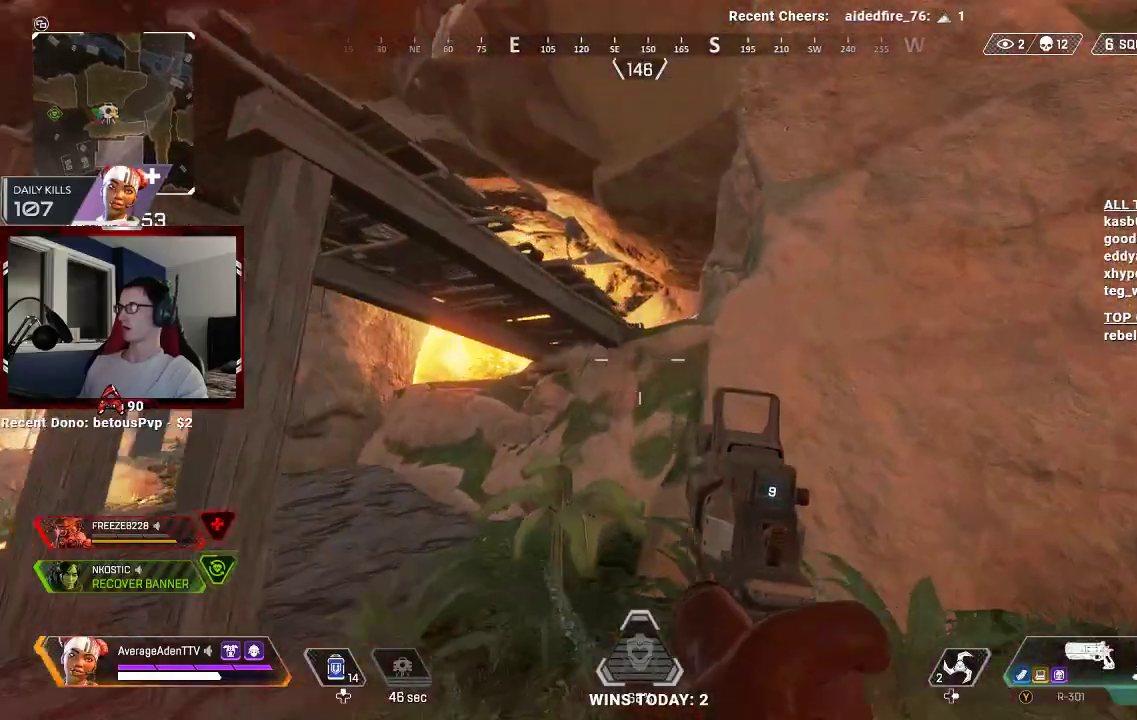
{"dt_ms": 500, "buttons": ["L3"], "left_stick": "up-left", "right_stick": "center", "events": [[33, "right_stick", "left"], [167, "right_stick", "center"], [400, "left_stick", "up"], [500, "L3", "down"], [500, "left_stick", "up-left"]]}
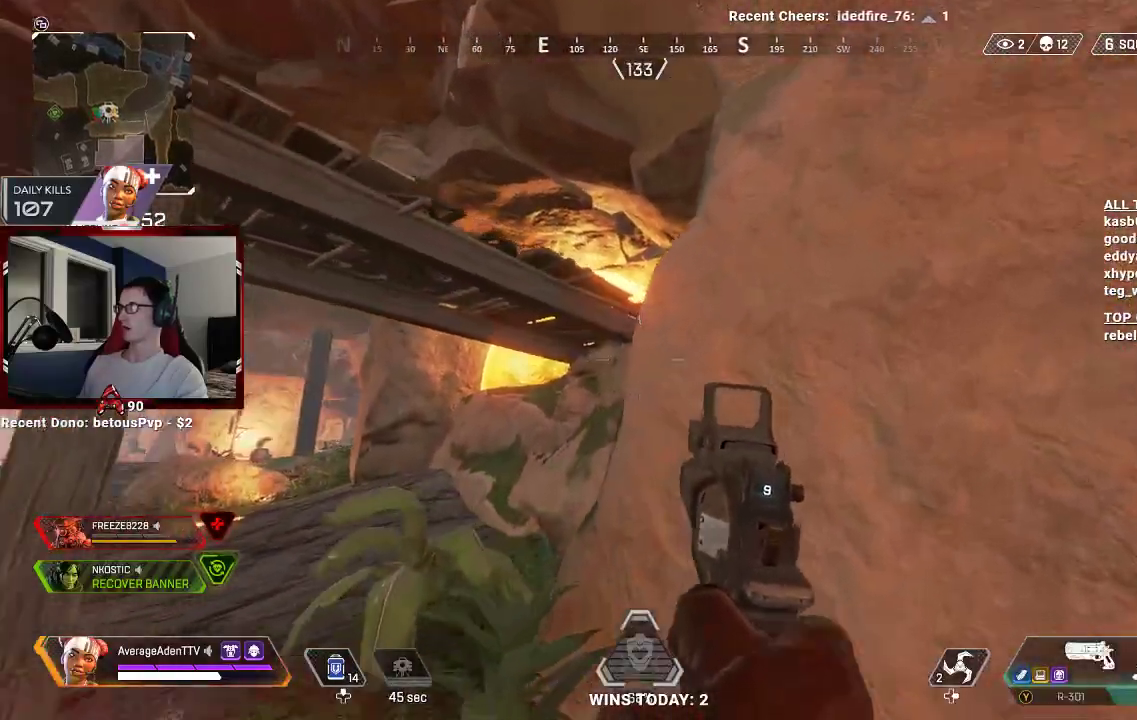
{"dt_ms": 500, "buttons": [], "left_stick": "up-left", "right_stick": "center", "events": [[67, "right_stick", "left"], [200, "right_stick", "center"], [233, "L3", "up"]]}
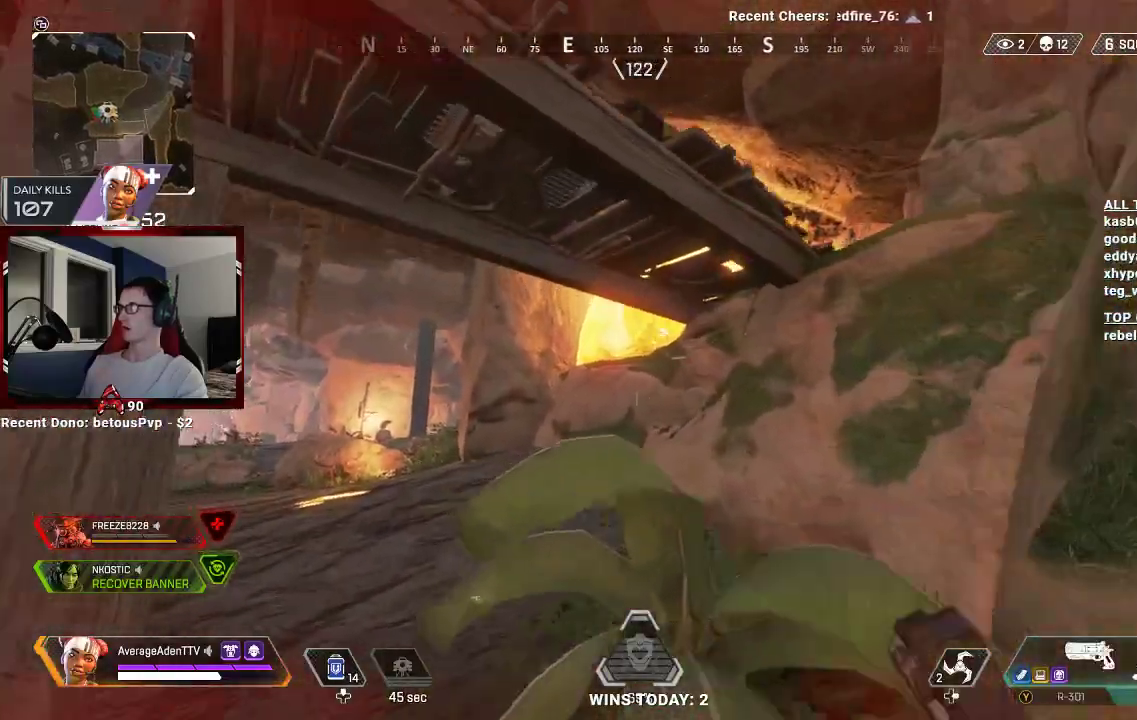
{"dt_ms": 500, "buttons": [], "left_stick": "up-left", "right_stick": "center", "events": []}
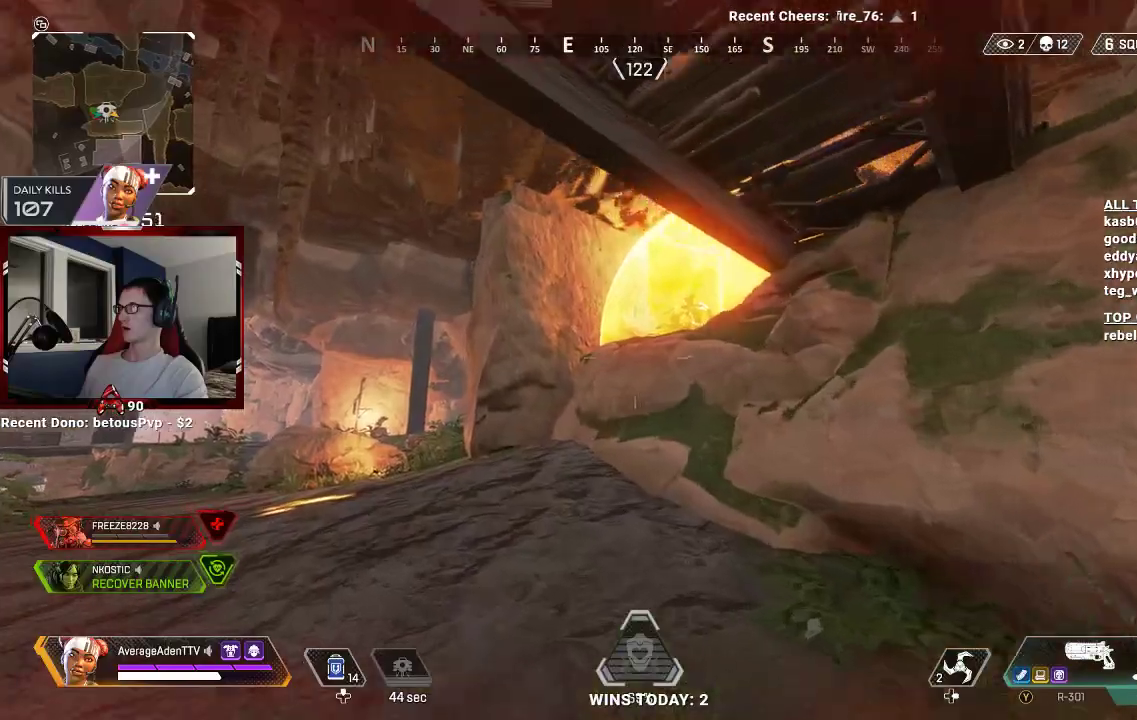
{"dt_ms": 500, "buttons": [], "left_stick": "up-left", "right_stick": "center", "events": []}
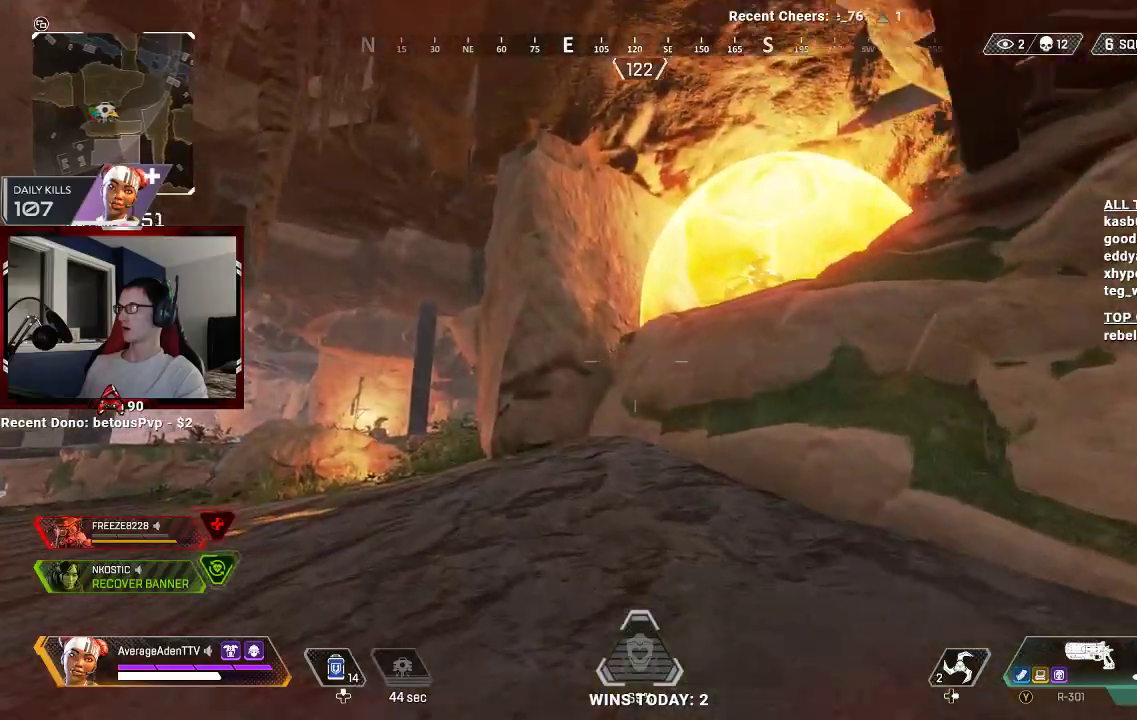
{"dt_ms": 500, "buttons": [], "left_stick": "up-left", "right_stick": "center", "events": []}
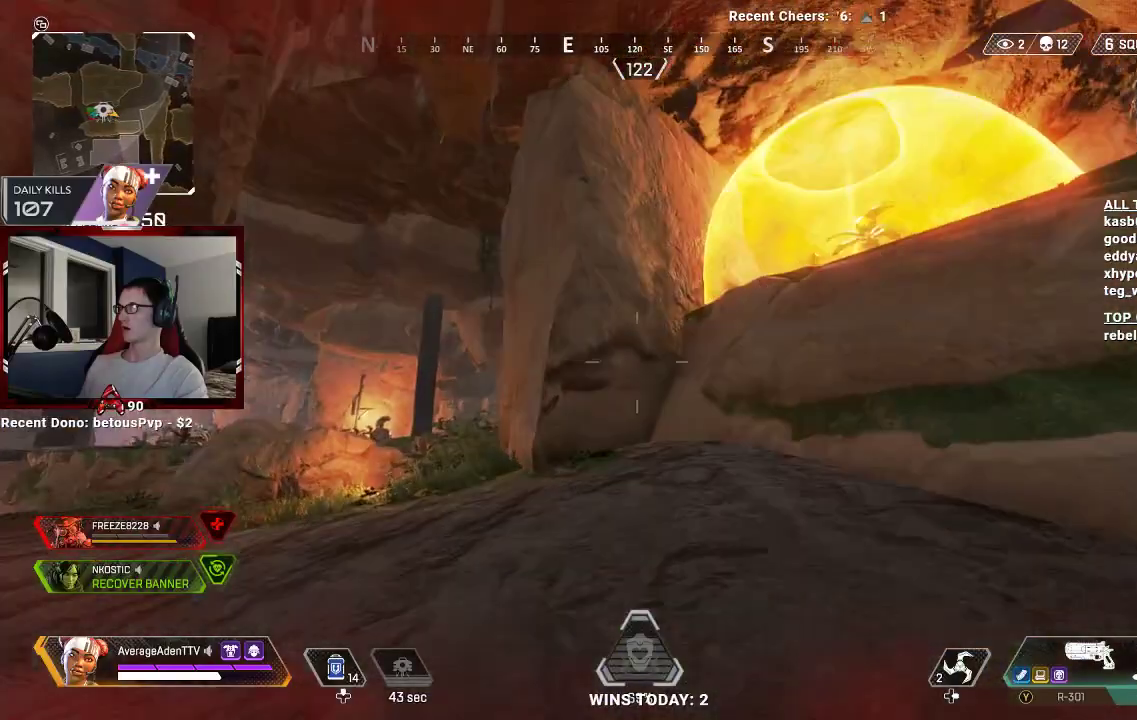
{"dt_ms": 500, "buttons": ["L2"], "left_stick": "down-right", "right_stick": "up-right", "events": [[167, "right_stick", "up-right"], [300, "left_stick", "down-left"], [400, "left_stick", "down-right"], [500, "L2", "down"]]}
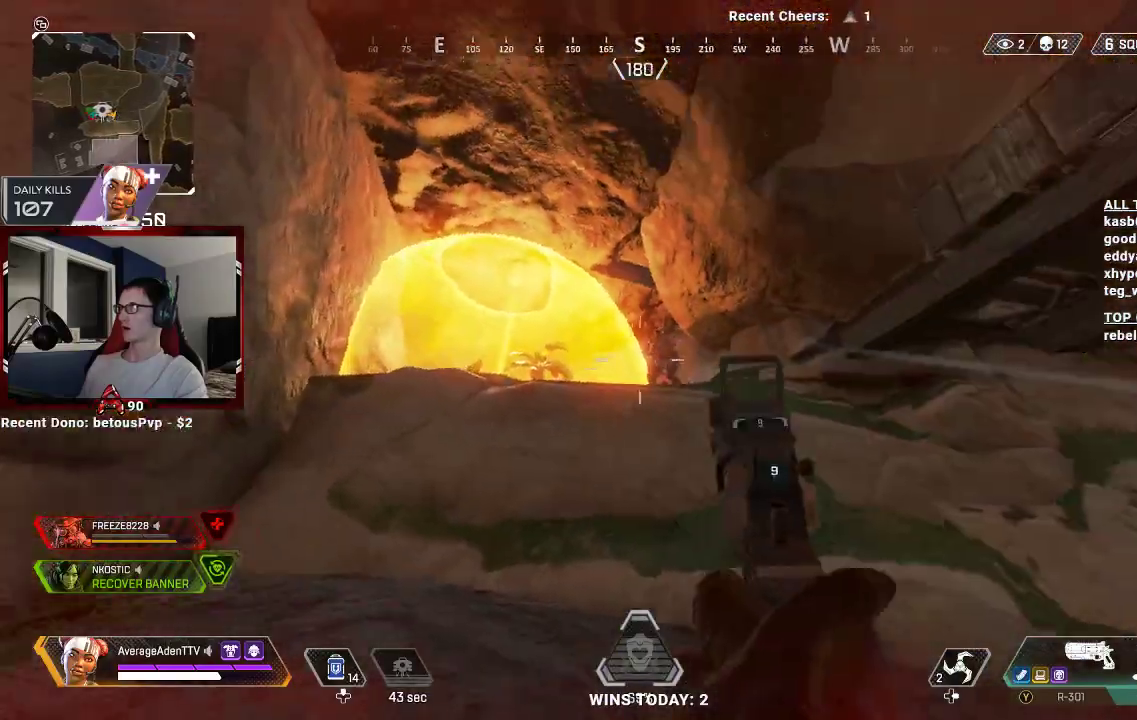
{"dt_ms": 500, "buttons": ["L2"], "left_stick": "down-left", "right_stick": "center", "events": [[33, "right_stick", "center"], [133, "right_stick", "left"], [233, "R2", "down"], [267, "R2", "up"], [267, "right_stick", "right"], [300, "left_stick", "right"], [333, "R2", "down"], [433, "right_stick", "down-left"], [467, "R2", "up"], [500, "left_stick", "down-left"], [500, "right_stick", "center"]]}
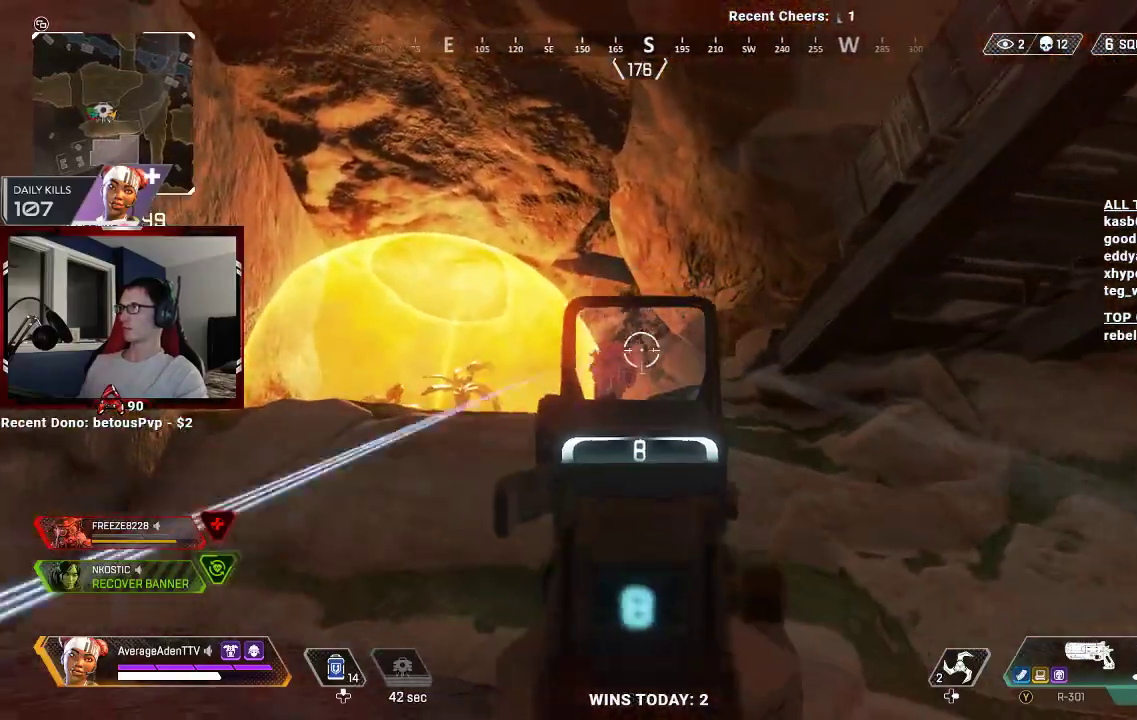
{"dt_ms": 500, "buttons": ["L2", "R2"], "left_stick": "left", "right_stick": "right", "events": [[33, "right_stick", "left"], [100, "R2", "down"], [100, "left_stick", "left"], [167, "right_stick", "center"], [267, "R2", "up"], [300, "right_stick", "right"], [500, "R2", "down"]]}
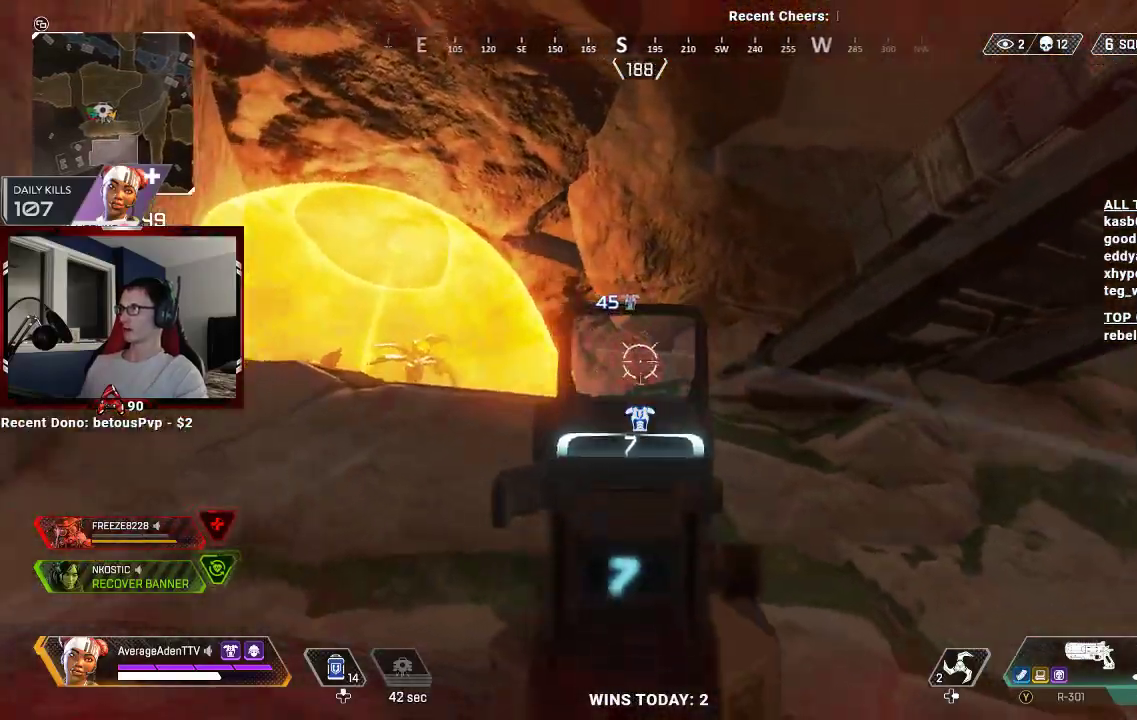
{"dt_ms": 500, "buttons": ["L2", "R2"], "left_stick": "up-right", "right_stick": "left", "events": [[100, "right_stick", "center"], [133, "R2", "up"], [200, "right_stick", "right"], [333, "R2", "down"], [400, "right_stick", "left"], [500, "left_stick", "up-right"]]}
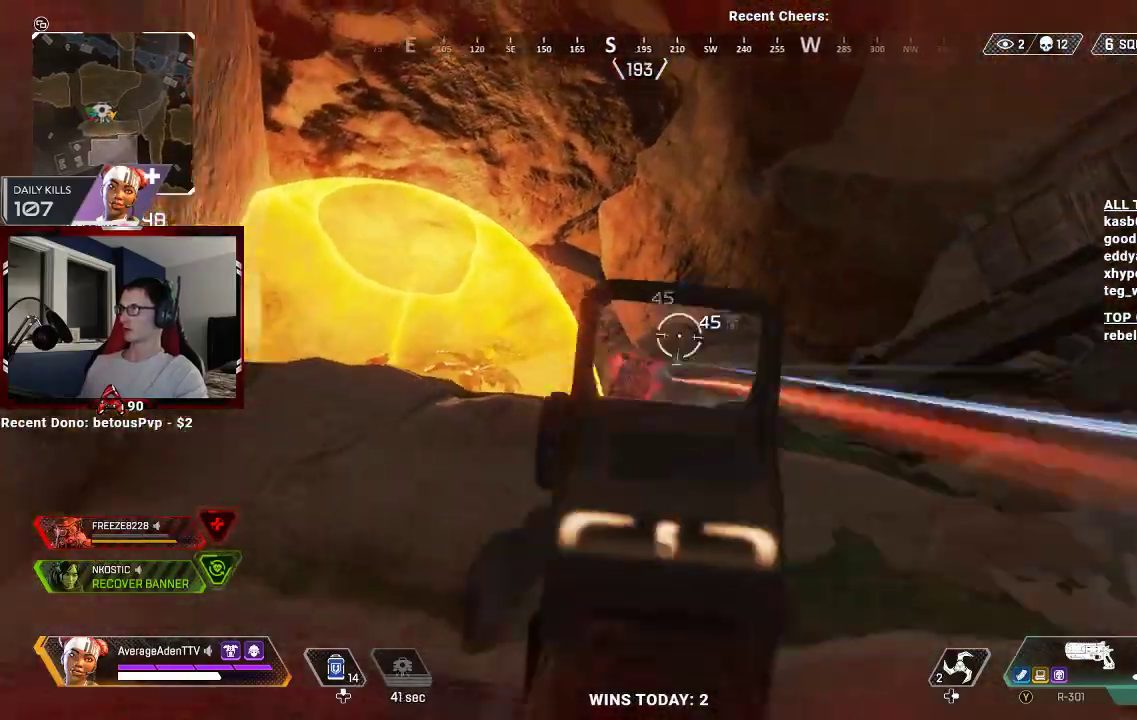
{"dt_ms": 500, "buttons": [], "left_stick": "up-right", "right_stick": "left", "events": [[67, "left_stick", "right"], [100, "R2", "up"], [267, "R2", "down"], [267, "right_stick", "up-left"], [433, "right_stick", "left"], [467, "R2", "up"], [500, "L2", "up"], [500, "left_stick", "up-right"]]}
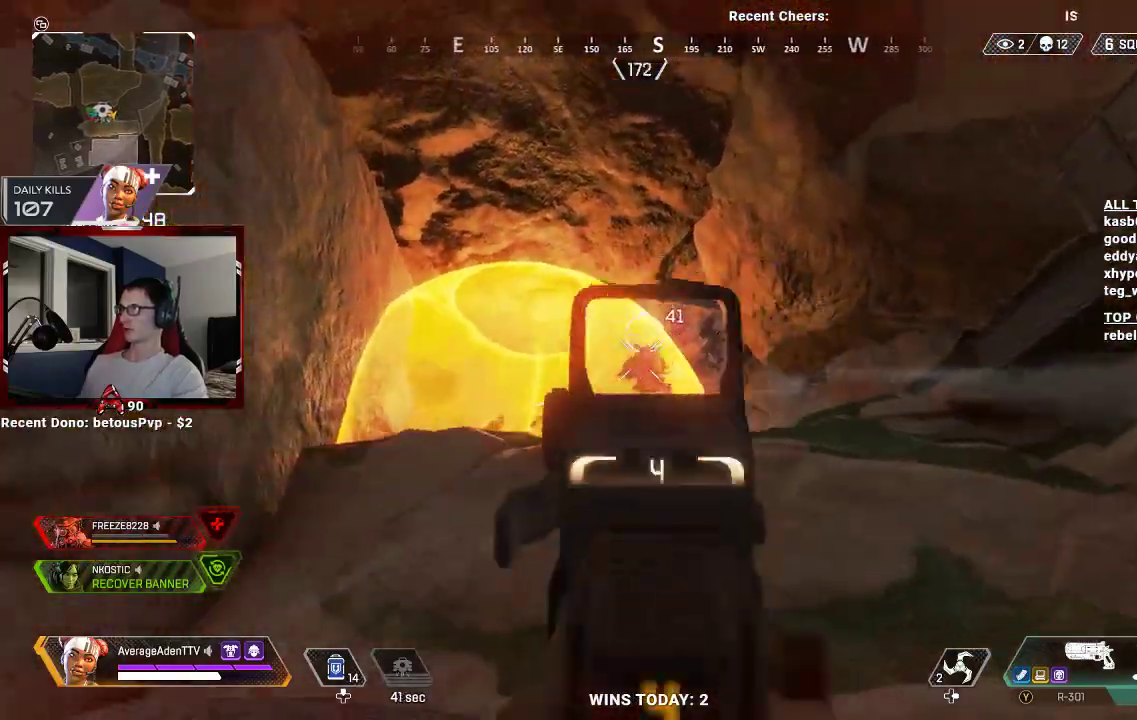
{"dt_ms": 500, "buttons": [], "left_stick": "up", "right_stick": "down", "events": [[133, "L3", "down"], [133, "left_stick", "up"], [133, "right_stick", "center"], [233, "L3", "up"], [233, "Y", "down"], [333, "L3", "down"], [333, "Y", "up"], [467, "right_stick", "down"], [500, "L3", "up"]]}
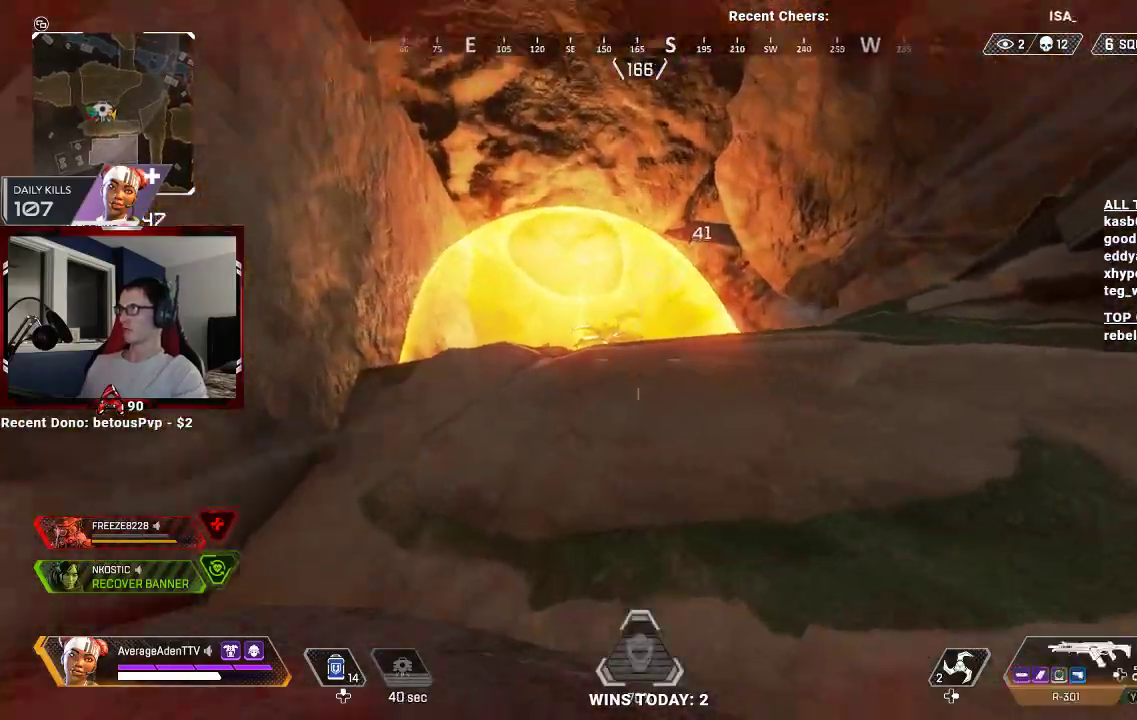
{"dt_ms": 500, "buttons": ["A"], "left_stick": "up", "right_stick": "up", "events": [[67, "L3", "down"], [100, "right_stick", "center"], [233, "L3", "up"], [333, "right_stick", "up"], [400, "A", "down"]]}
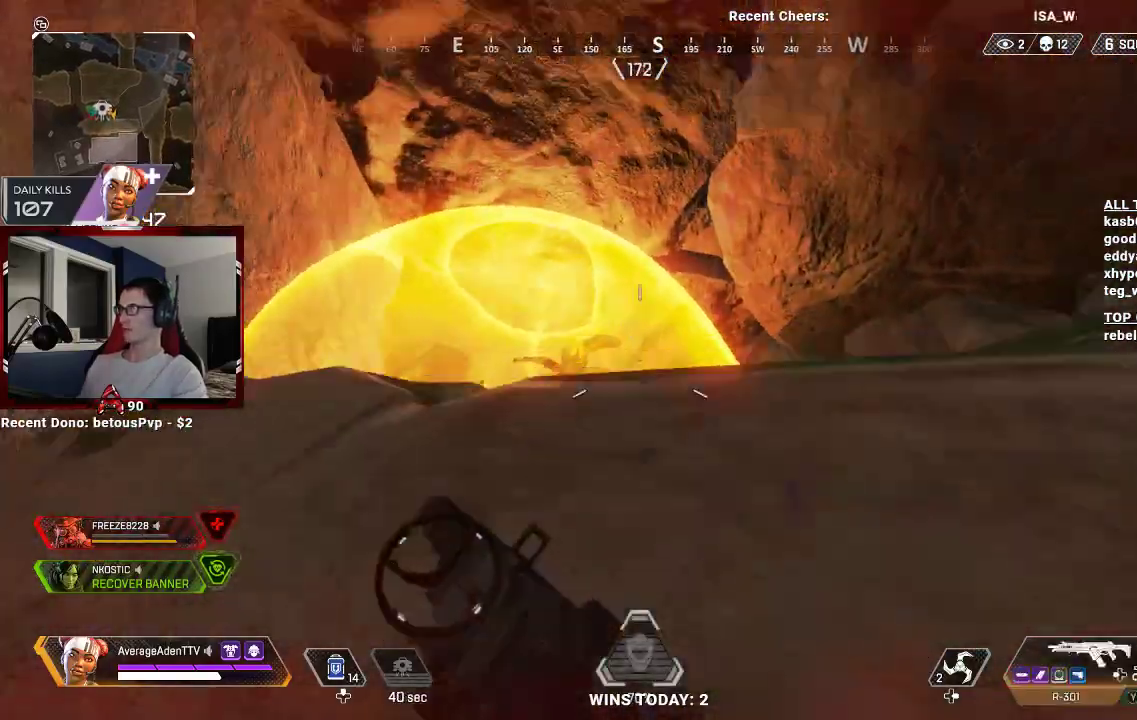
{"dt_ms": 500, "buttons": ["A"], "left_stick": "up-right", "right_stick": "center", "events": [[133, "right_stick", "down"], [467, "left_stick", "up-right"], [467, "right_stick", "center"]]}
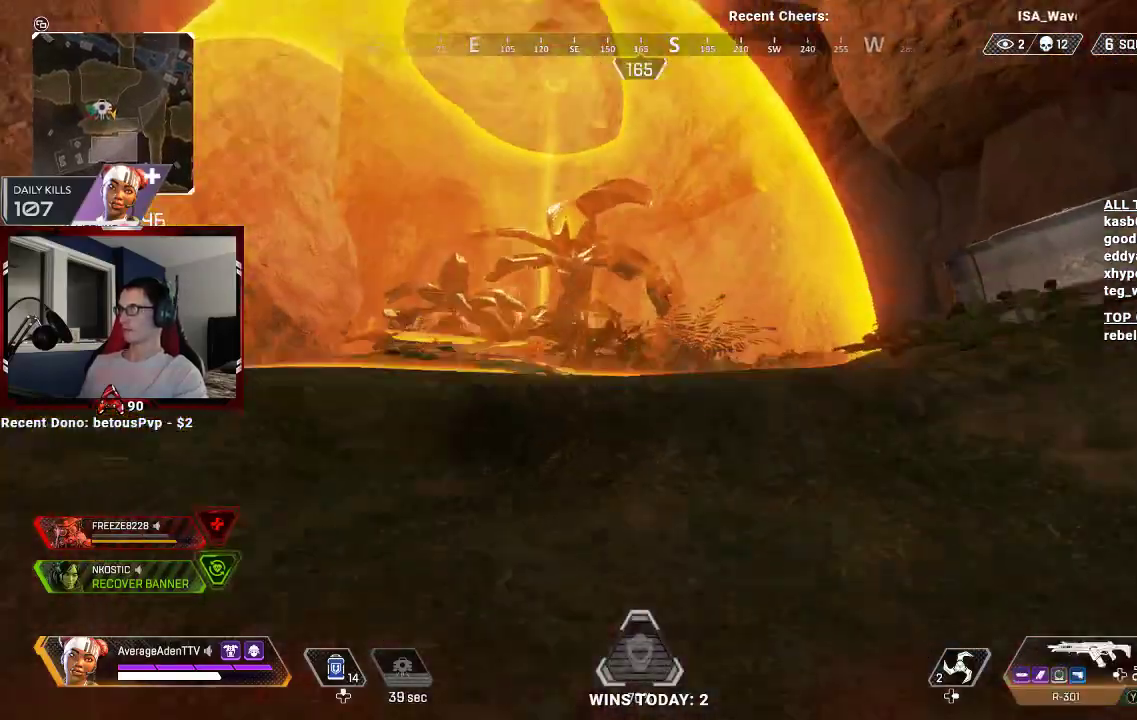
{"dt_ms": 1000, "buttons": [], "left_stick": "up", "right_stick": "center"}
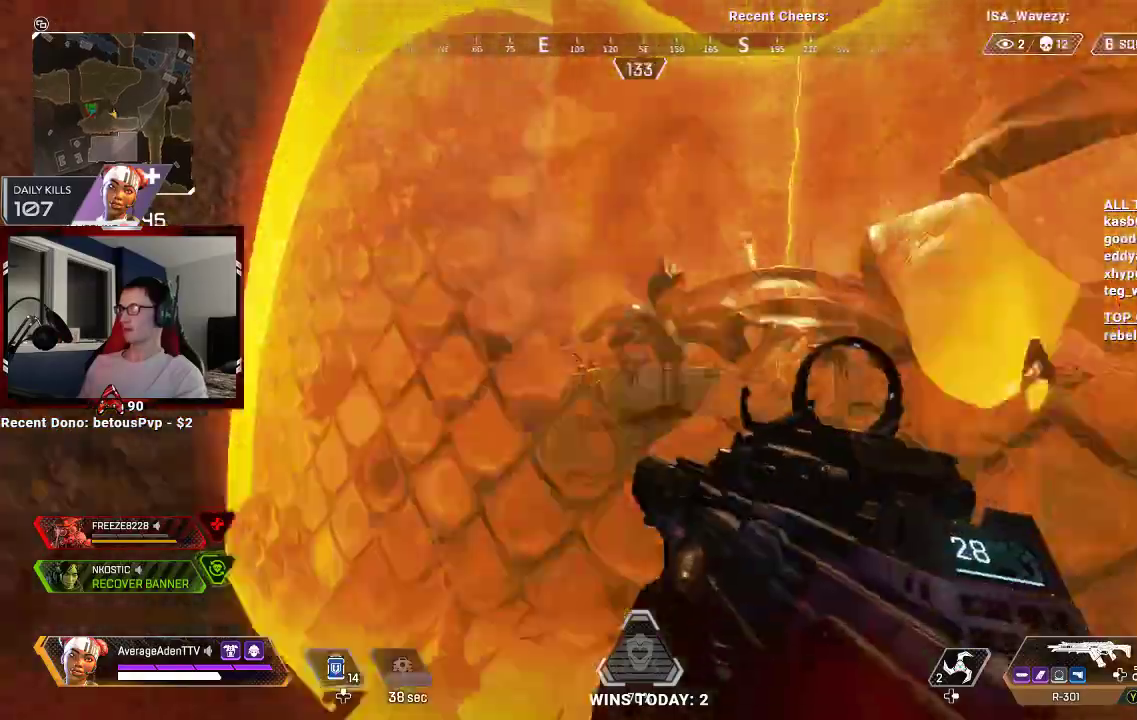
{"dt_ms": 500, "buttons": ["L2", "R2"], "left_stick": "up-left", "right_stick": "left", "events": [[33, "L2", "down"], [133, "R2", "down"], [167, "right_stick", "left"], [300, "right_stick", "down"], [333, "left_stick", "up-left"], [400, "right_stick", "center"], [500, "right_stick", "left"]]}
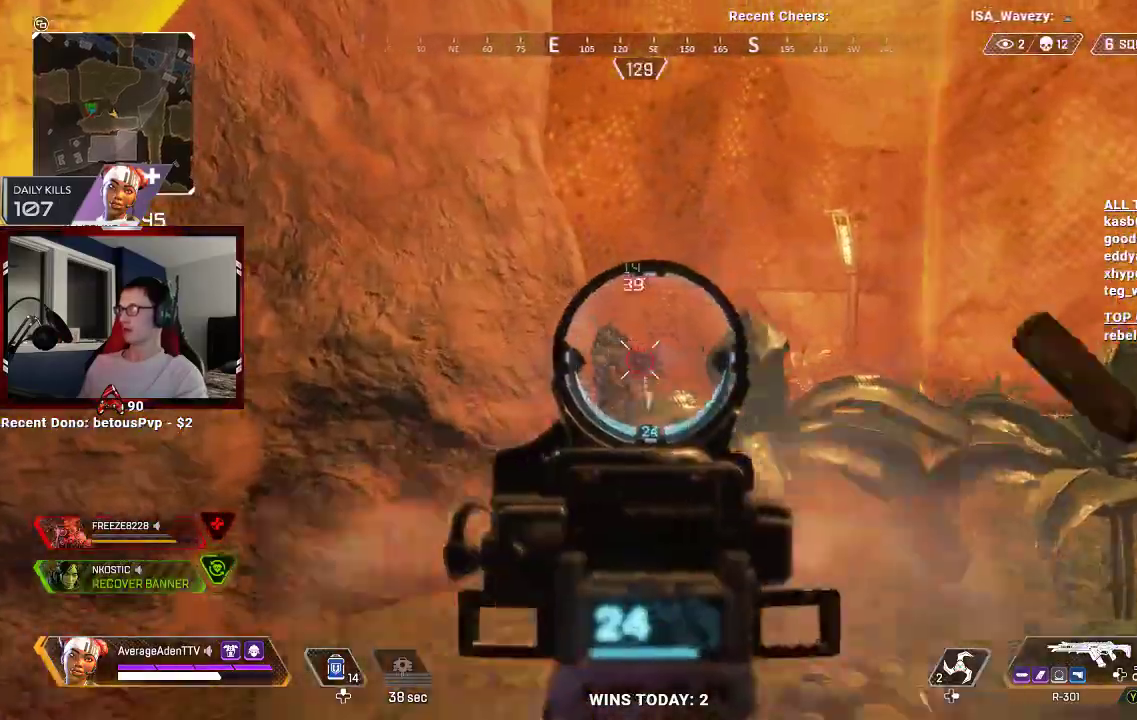
{"dt_ms": 500, "buttons": ["X"], "left_stick": "down-right", "right_stick": "center", "events": [[33, "right_stick", "down-left"], [100, "left_stick", "up-right"], [333, "right_stick", "left"], [433, "L2", "up"], [433, "right_stick", "center"], [467, "R2", "up"], [467, "X", "down"], [500, "left_stick", "down-right"]]}
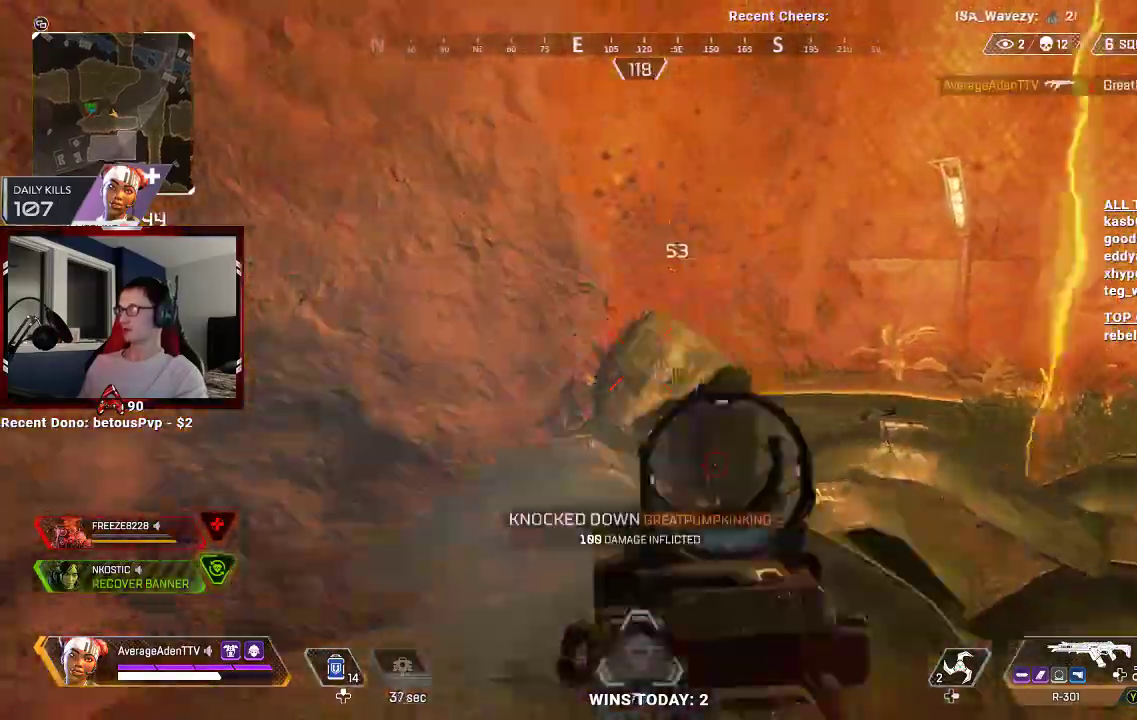
{"dt_ms": 500, "buttons": ["L3"], "left_stick": "up-right", "right_stick": "center"}
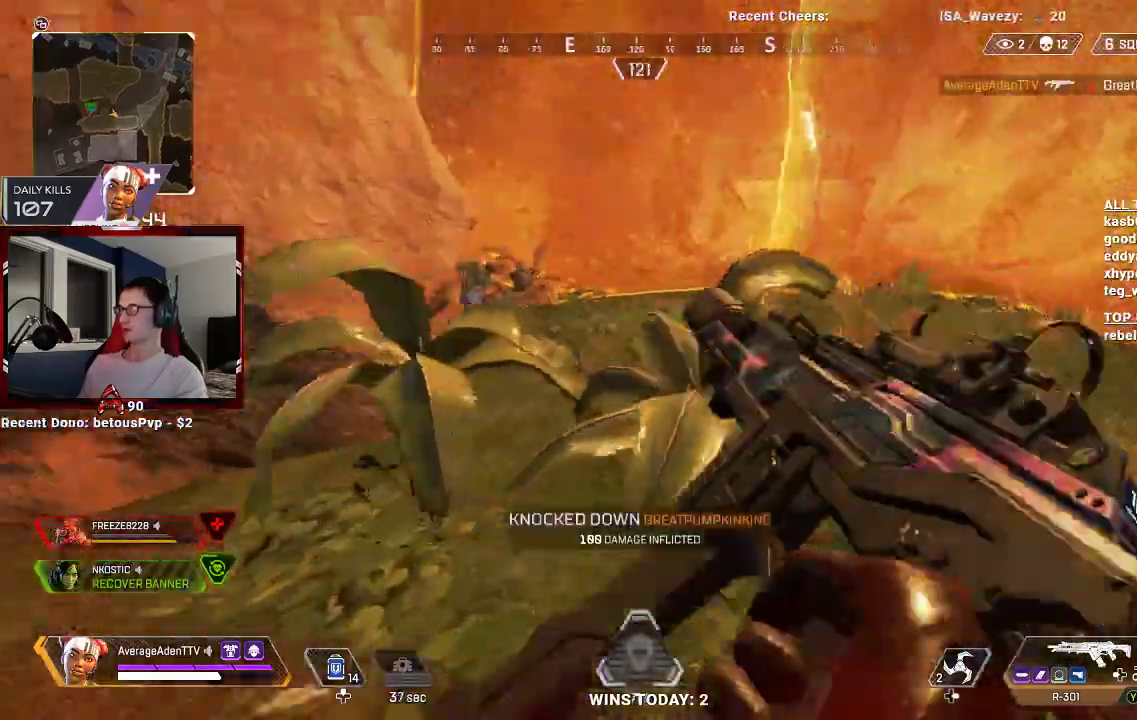
{"dt_ms": 500, "buttons": ["L3"], "left_stick": "up-right", "right_stick": "center", "events": [[100, "L3", "up"], [200, "L3", "down"], [200, "right_stick", "left"], [333, "right_stick", "center"]]}